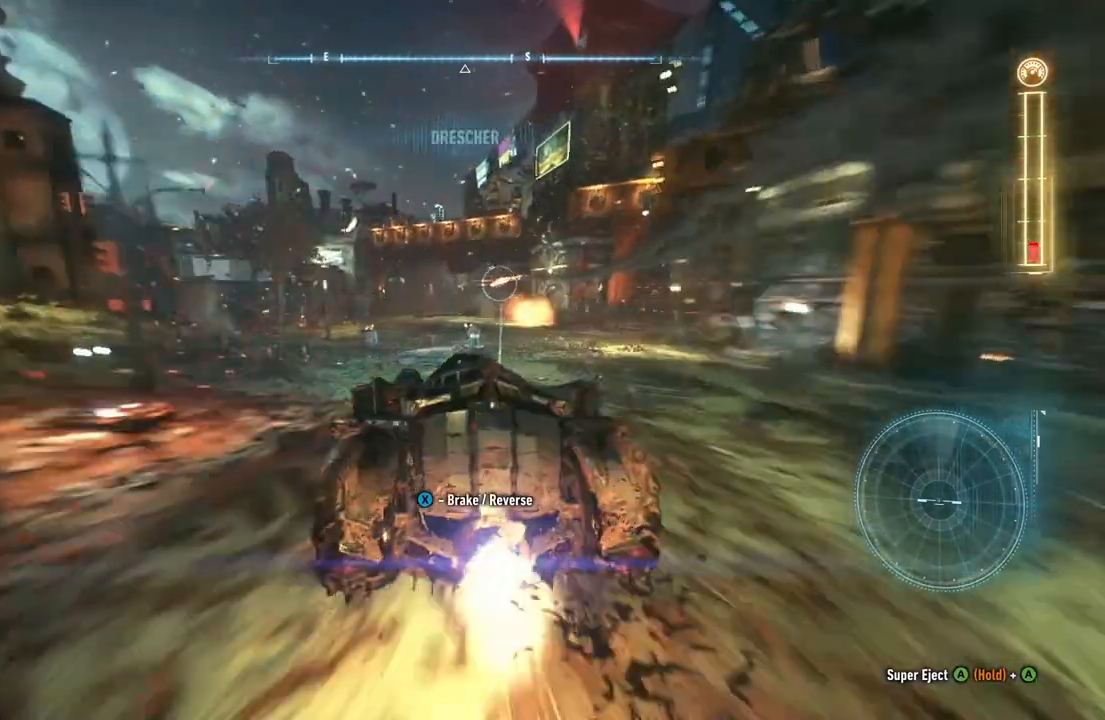
Gameplay with a controller (Xbox layout); each line is a JSON object with the inputs held at the frame after it (dt_ms = milliseconds from this image to that frame). "events" lists button and stick changes between this image and that frame as [ms after this image, input, new state], when the widget could be followed in between.
{"dt_ms": 500, "buttons": ["Y", "R2"], "left_stick": "up-right", "right_stick": "center", "events": [[350, "left_stick", "up-right"]]}
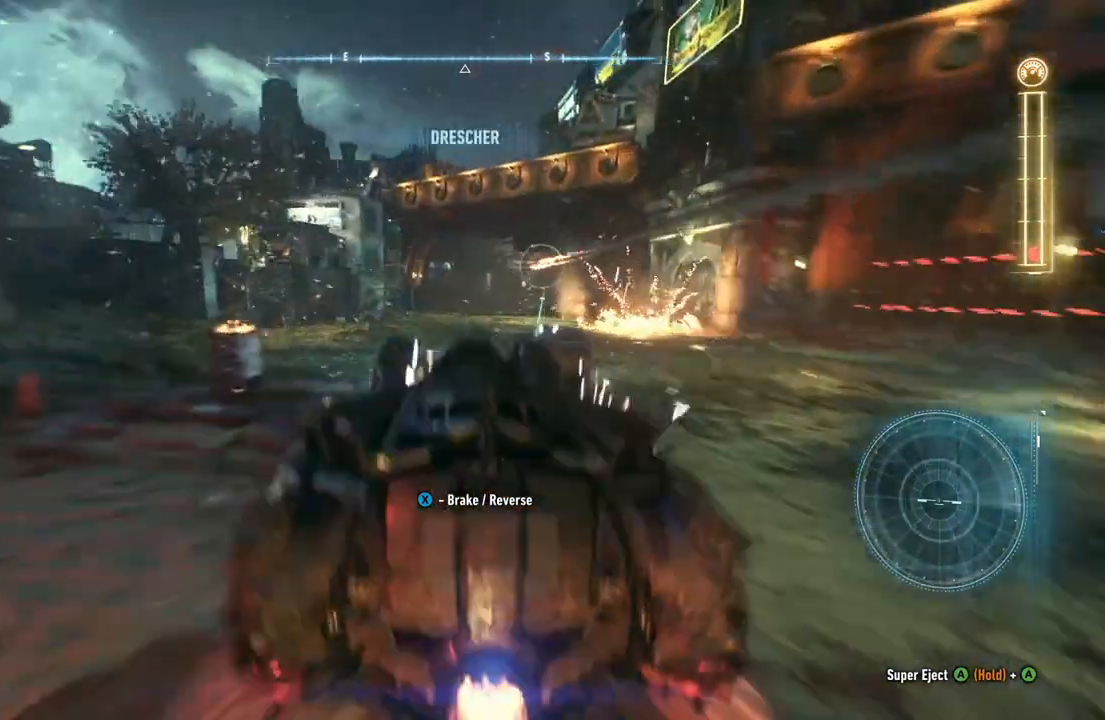
{"dt_ms": 1000, "buttons": ["Y", "R2"], "left_stick": "center", "right_stick": "center"}
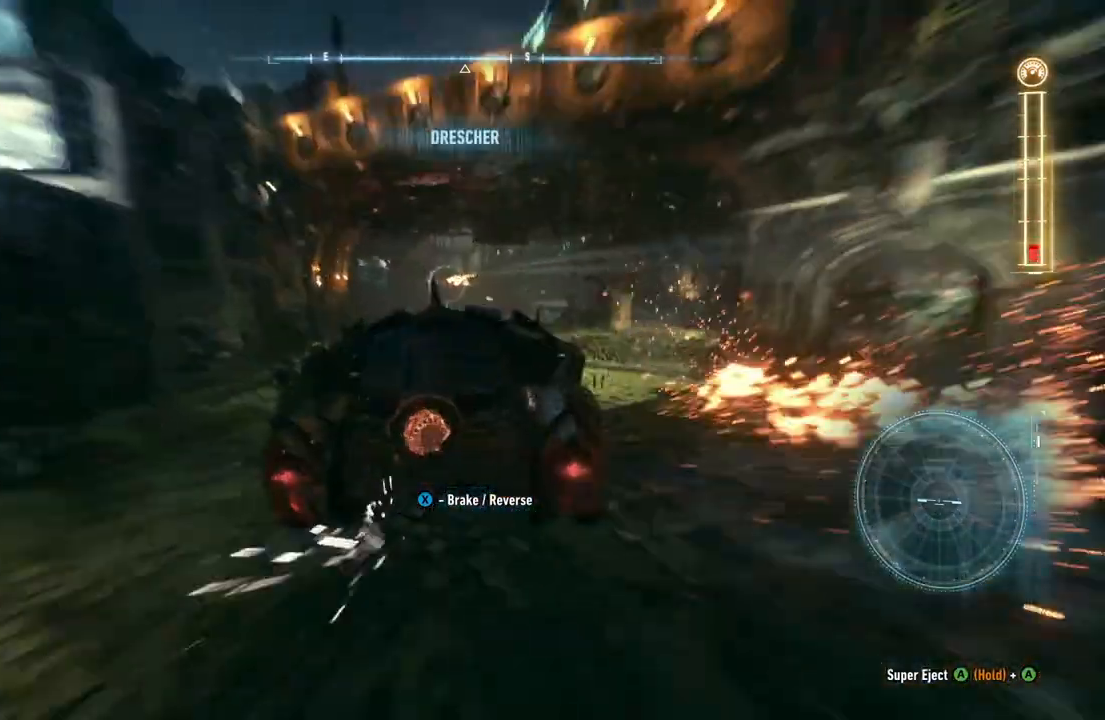
{"dt_ms": 500, "buttons": ["R2"], "left_stick": "left", "right_stick": "center", "events": [[250, "left_stick", "left"], [267, "Y", "up"]]}
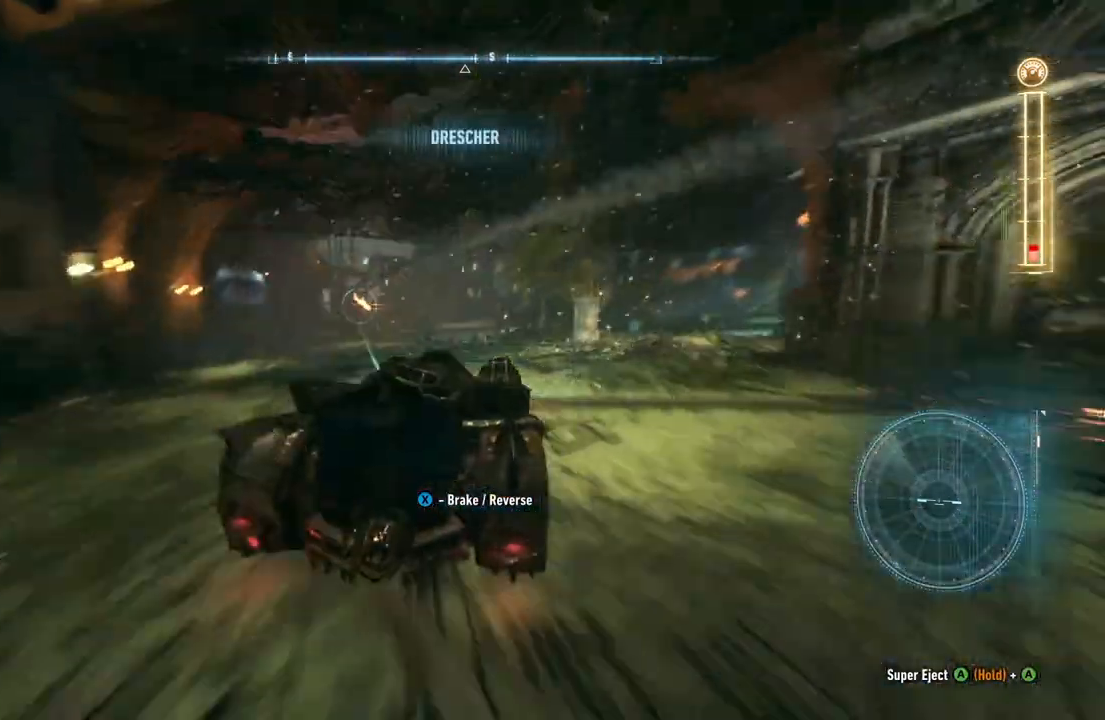
{"dt_ms": 500, "buttons": ["R2"], "left_stick": "right", "right_stick": "center", "events": [[83, "left_stick", "center"], [400, "left_stick", "right"]]}
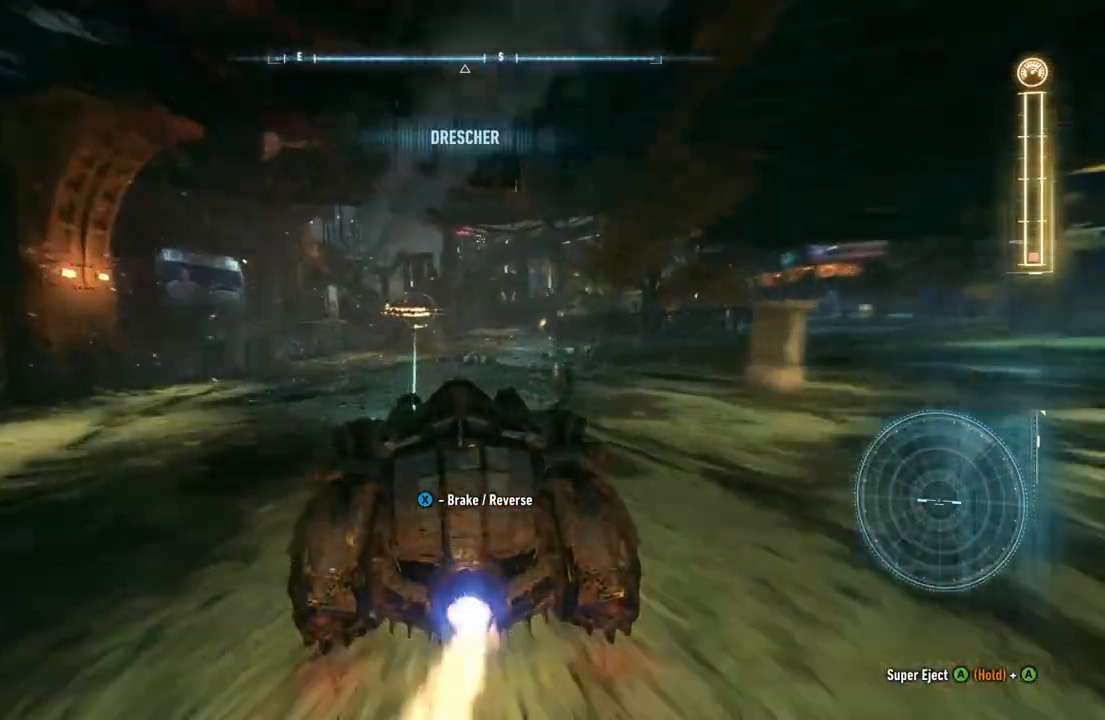
{"dt_ms": 500, "buttons": ["Y", "R2"], "left_stick": "center", "right_stick": "center", "events": [[83, "left_stick", "center"], [183, "Y", "down"], [333, "left_stick", "left"], [500, "left_stick", "center"]]}
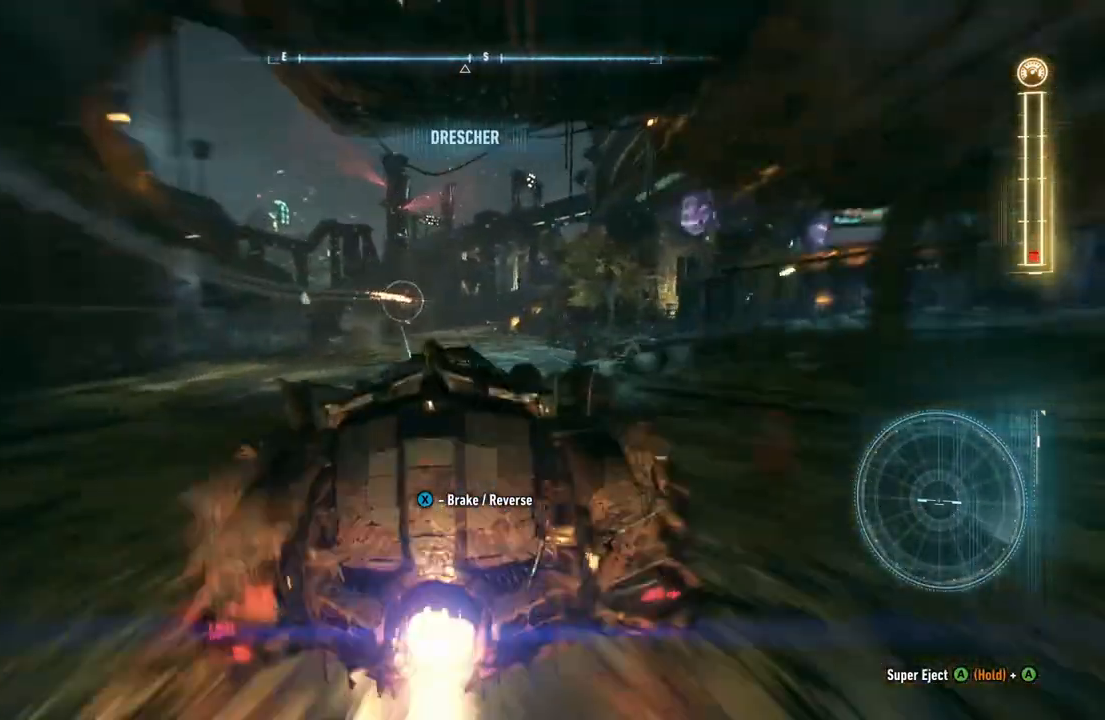
{"dt_ms": 500, "buttons": ["Y", "R2"], "left_stick": "center", "right_stick": "center", "events": []}
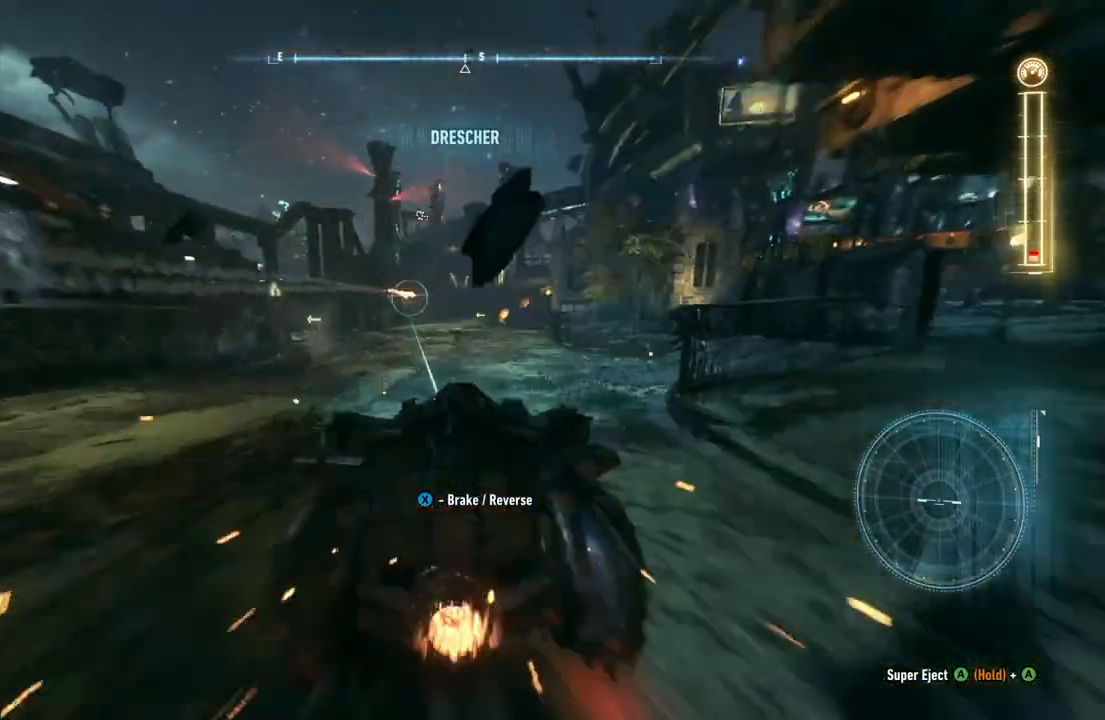
{"dt_ms": 500, "buttons": ["R2"], "left_stick": "center", "right_stick": "center", "events": [[133, "Y", "up"], [200, "left_stick", "left"], [350, "left_stick", "center"]]}
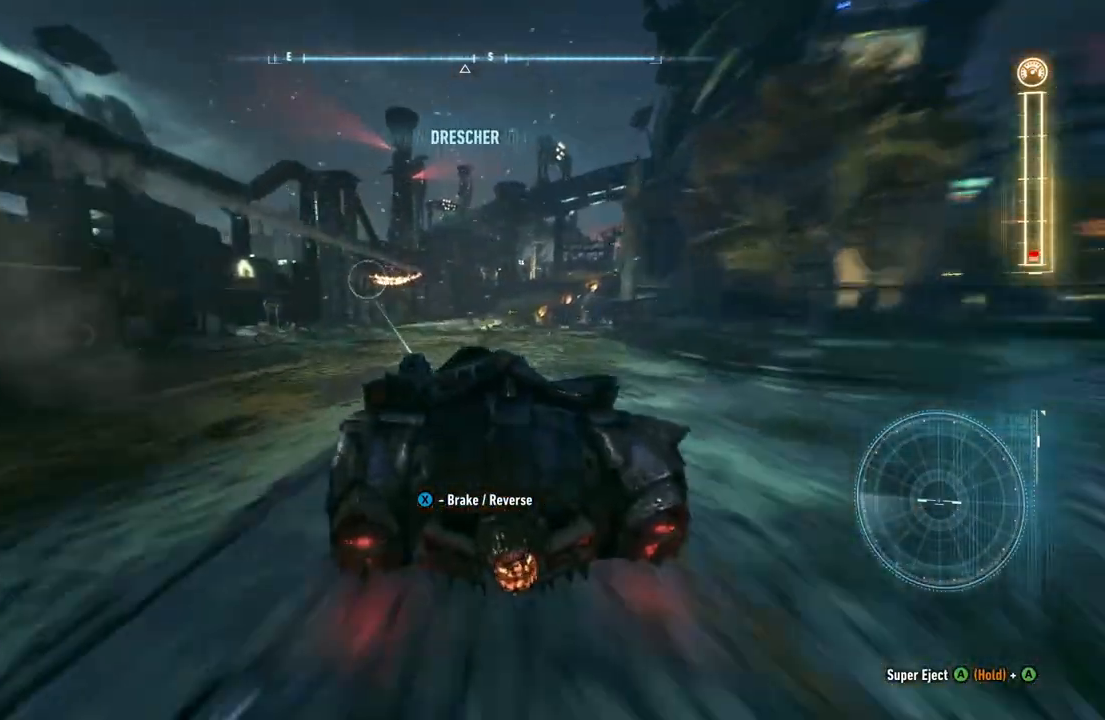
{"dt_ms": 500, "buttons": ["R2"], "left_stick": "left", "right_stick": "center", "events": [[133, "left_stick", "left"]]}
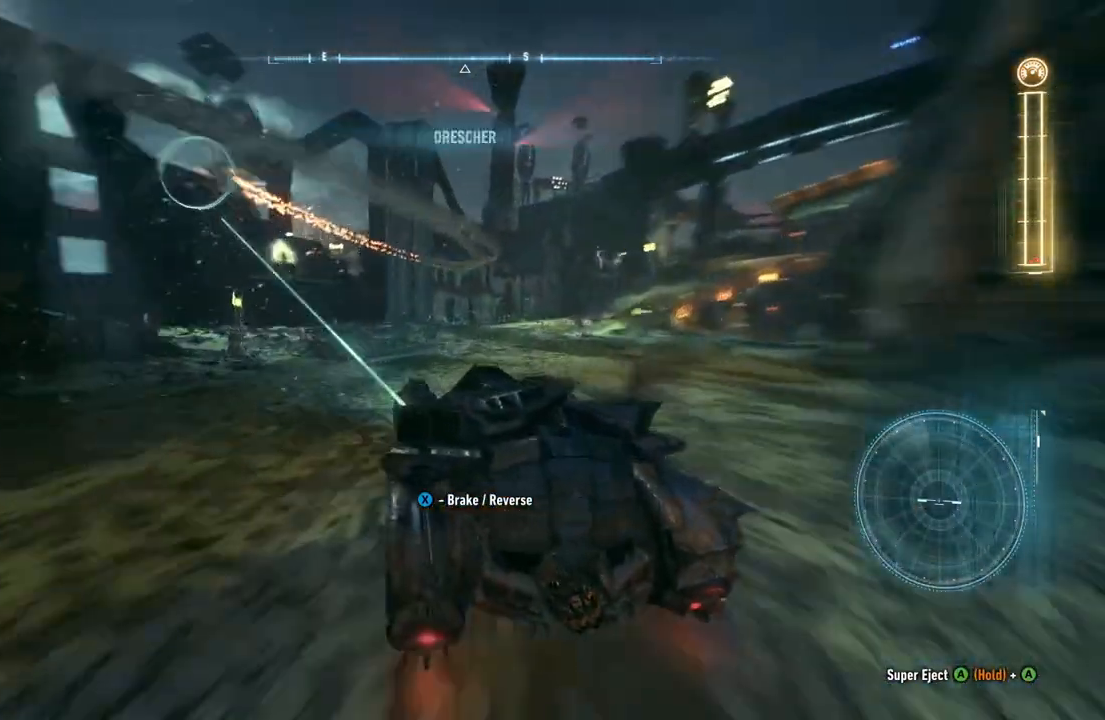
{"dt_ms": 500, "buttons": [], "left_stick": "center", "right_stick": "center", "events": [[133, "R2", "up"], [417, "left_stick", "center"]]}
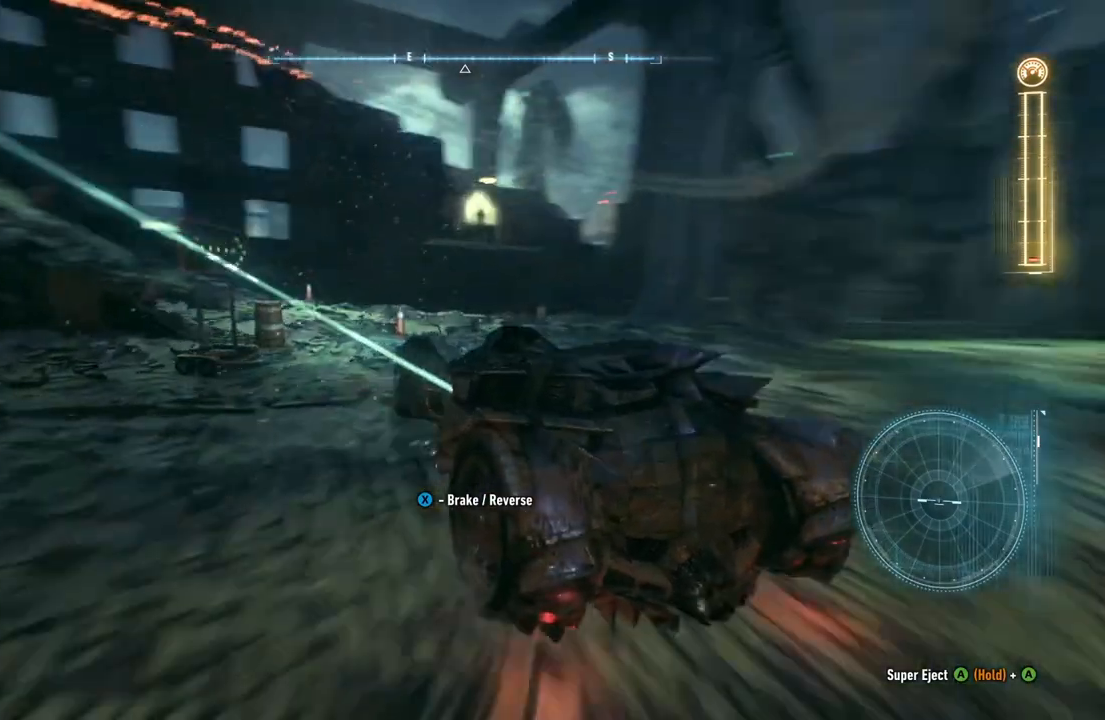
{"dt_ms": 500, "buttons": ["R2"], "left_stick": "left", "right_stick": "center", "events": [[67, "left_stick", "left"], [100, "R2", "down"]]}
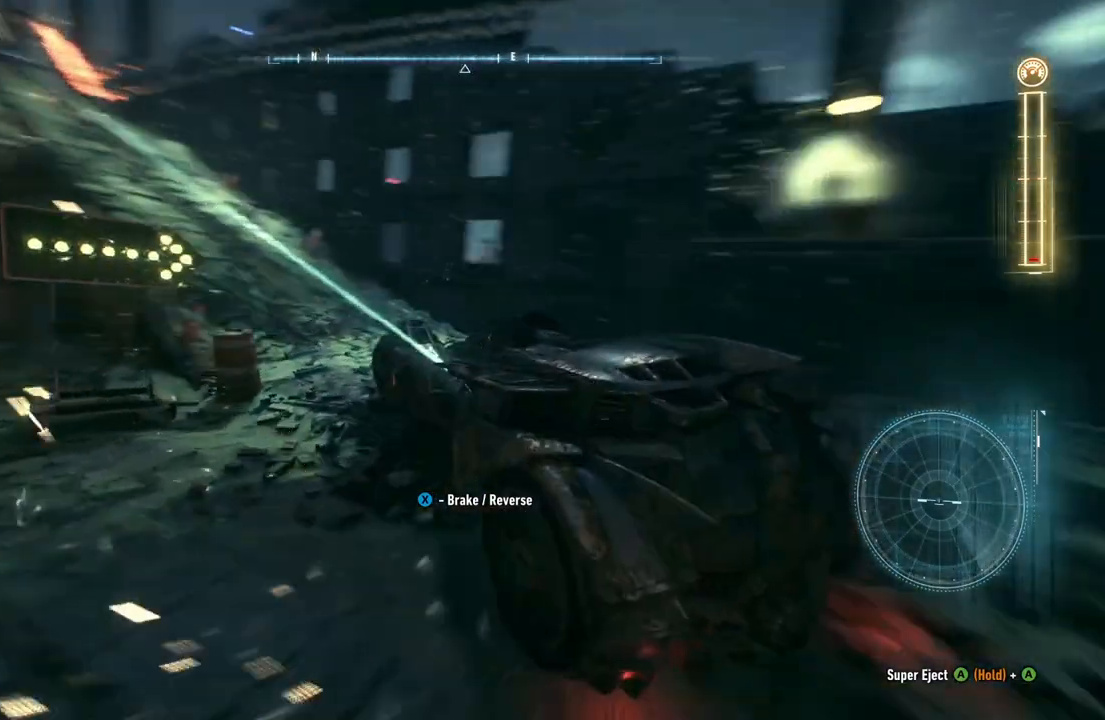
{"dt_ms": 500, "buttons": ["R2"], "left_stick": "up-left", "right_stick": "center", "events": [[33, "left_stick", "center"], [150, "left_stick", "up-right"], [433, "left_stick", "up-left"]]}
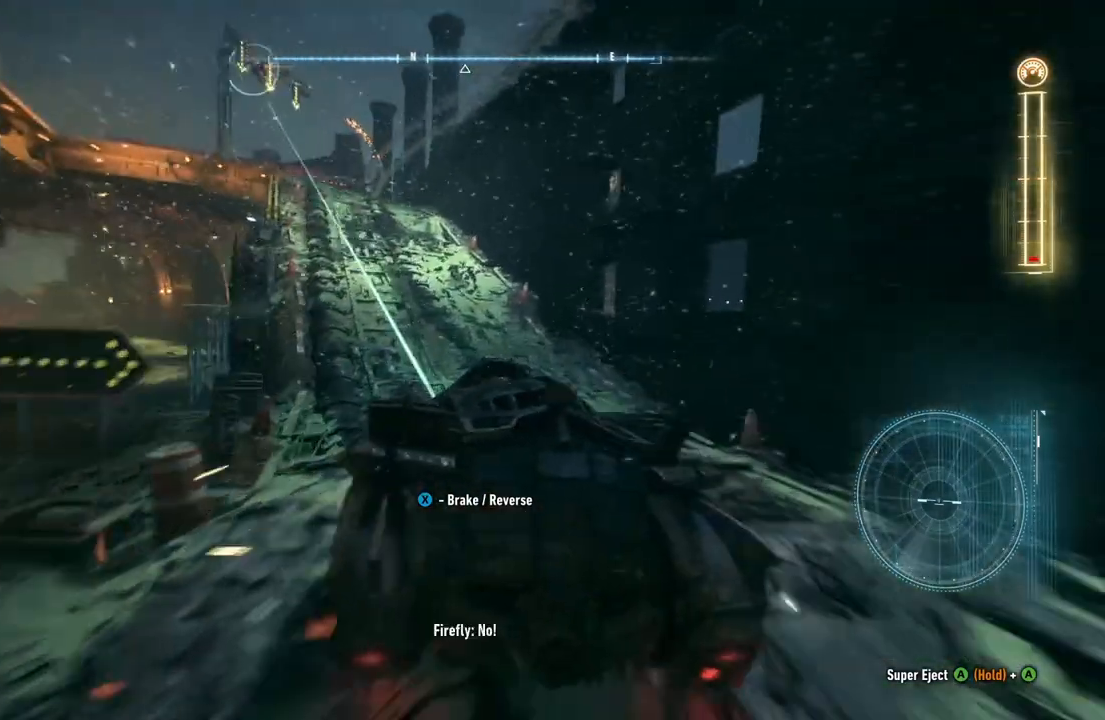
{"dt_ms": 500, "buttons": ["R2"], "left_stick": "center", "right_stick": "center", "events": [[217, "left_stick", "center"], [367, "left_stick", "left"], [483, "left_stick", "center"]]}
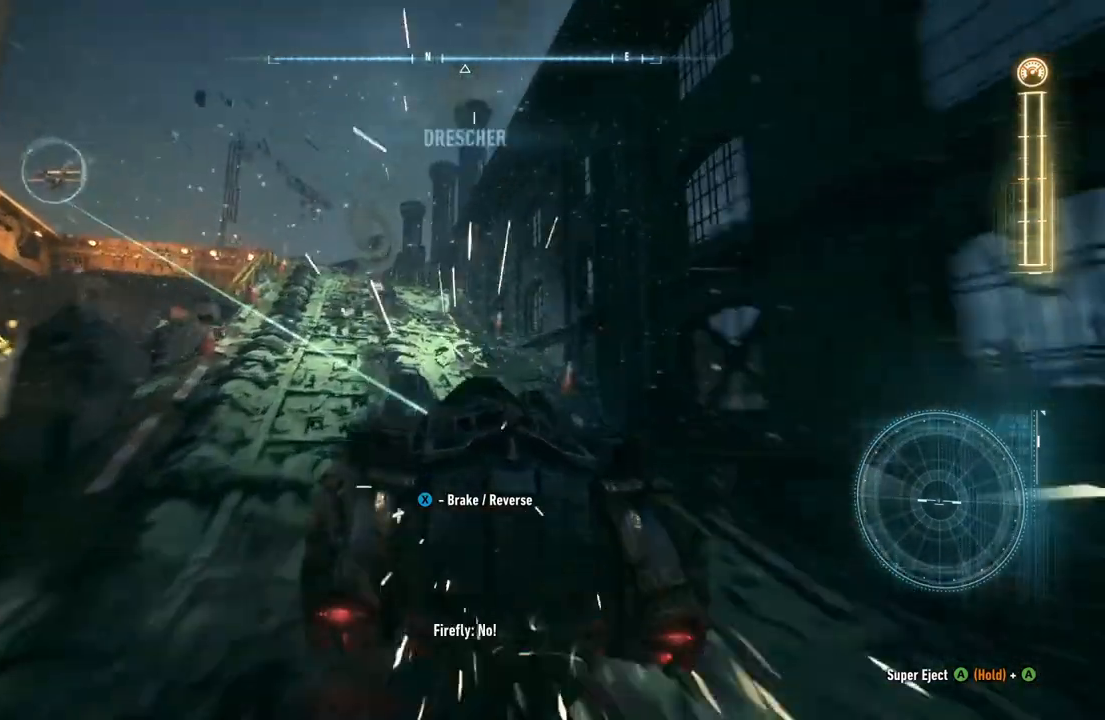
{"dt_ms": 500, "buttons": ["R2"], "left_stick": "left", "right_stick": "center", "events": [[117, "left_stick", "left"], [250, "left_stick", "center"], [500, "left_stick", "left"]]}
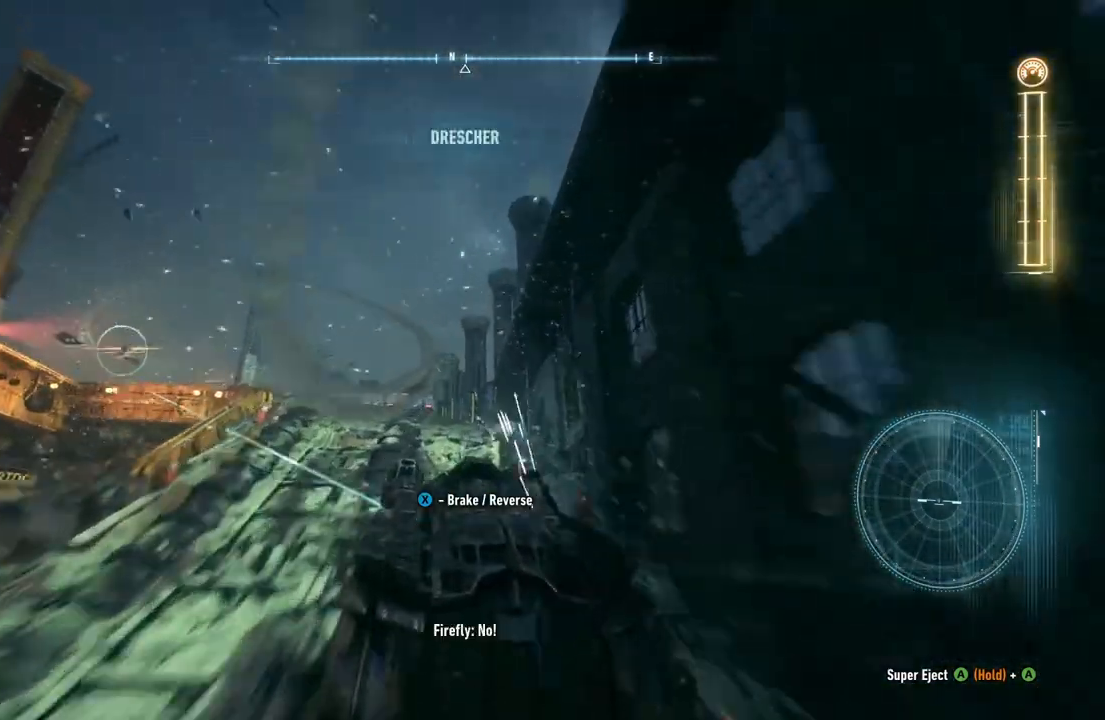
{"dt_ms": 500, "buttons": ["R2"], "left_stick": "left", "right_stick": "center", "events": [[233, "left_stick", "center"], [333, "left_stick", "left"]]}
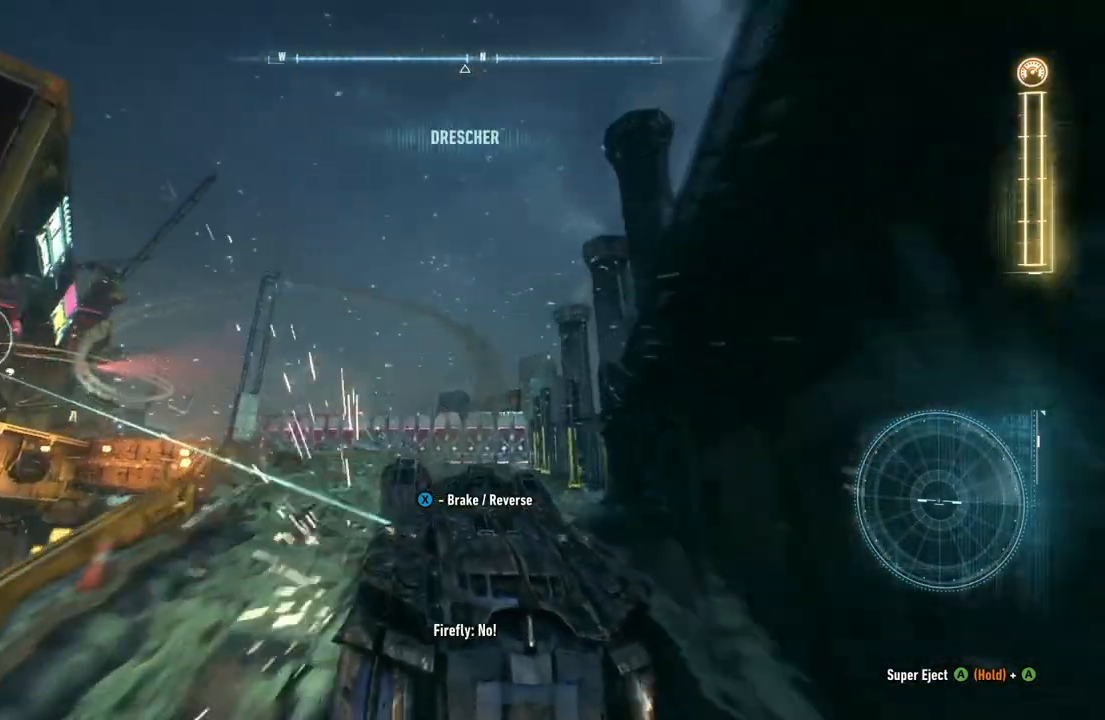
{"dt_ms": 500, "buttons": ["R2"], "left_stick": "left", "right_stick": "center", "events": [[17, "left_stick", "center"], [167, "left_stick", "left"]]}
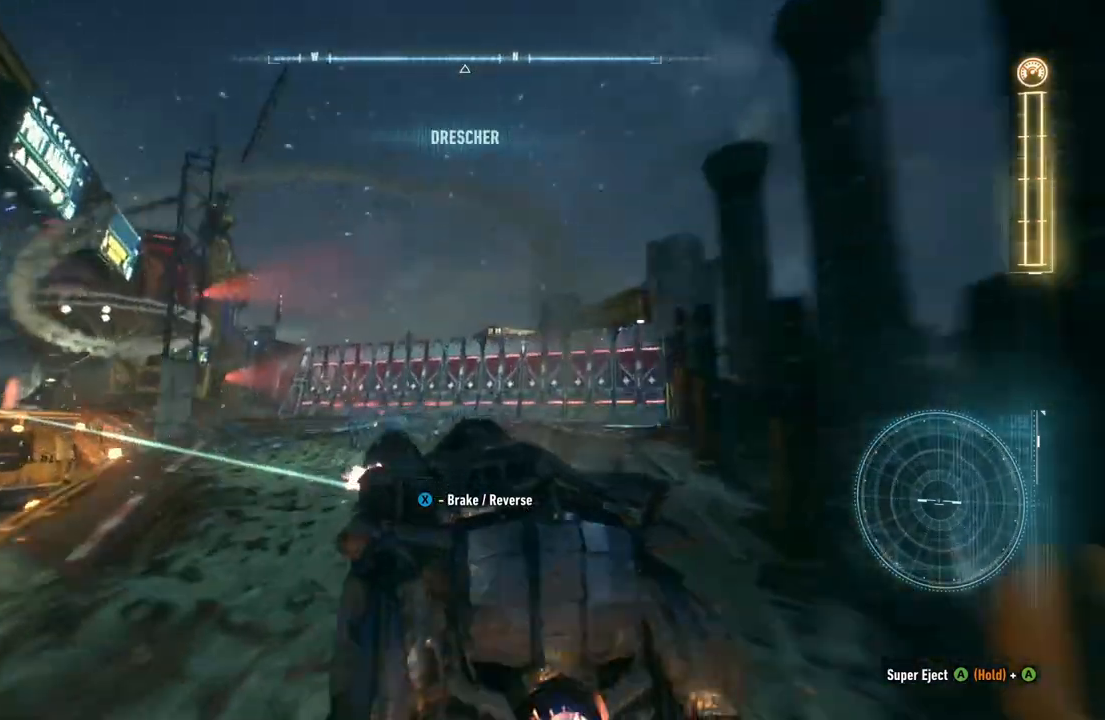
{"dt_ms": 500, "buttons": ["R2"], "left_stick": "right", "right_stick": "center", "events": [[233, "left_stick", "center"], [367, "left_stick", "right"]]}
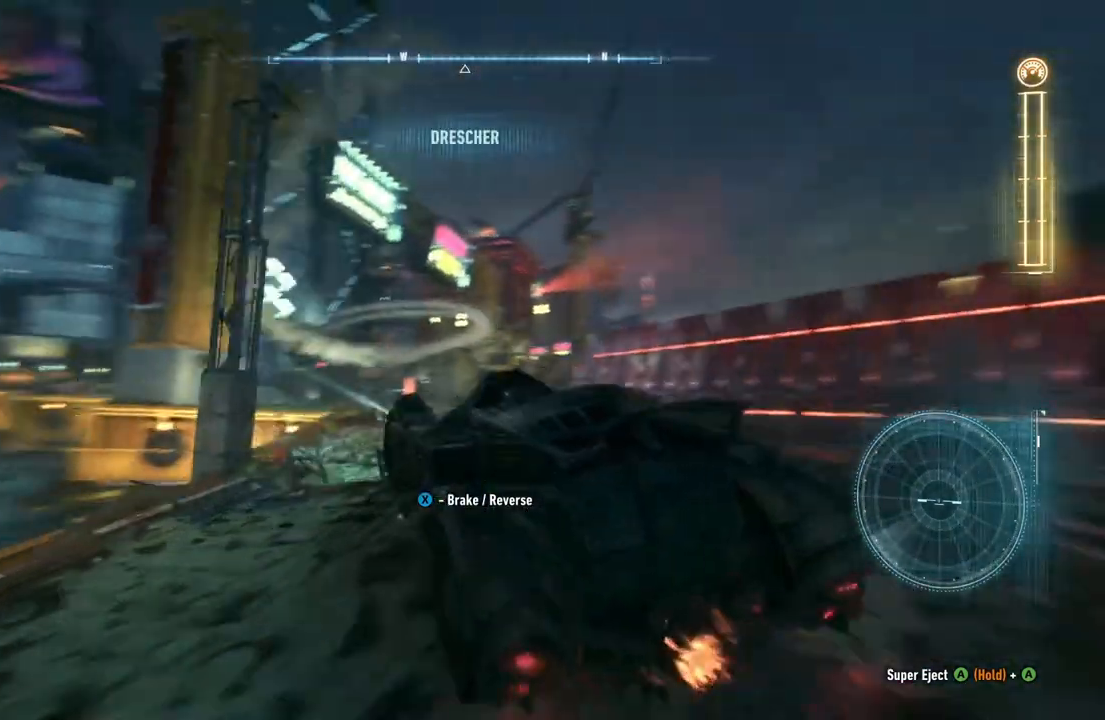
{"dt_ms": 500, "buttons": ["R2"], "left_stick": "left", "right_stick": "center", "events": [[250, "left_stick", "center"], [333, "left_stick", "left"]]}
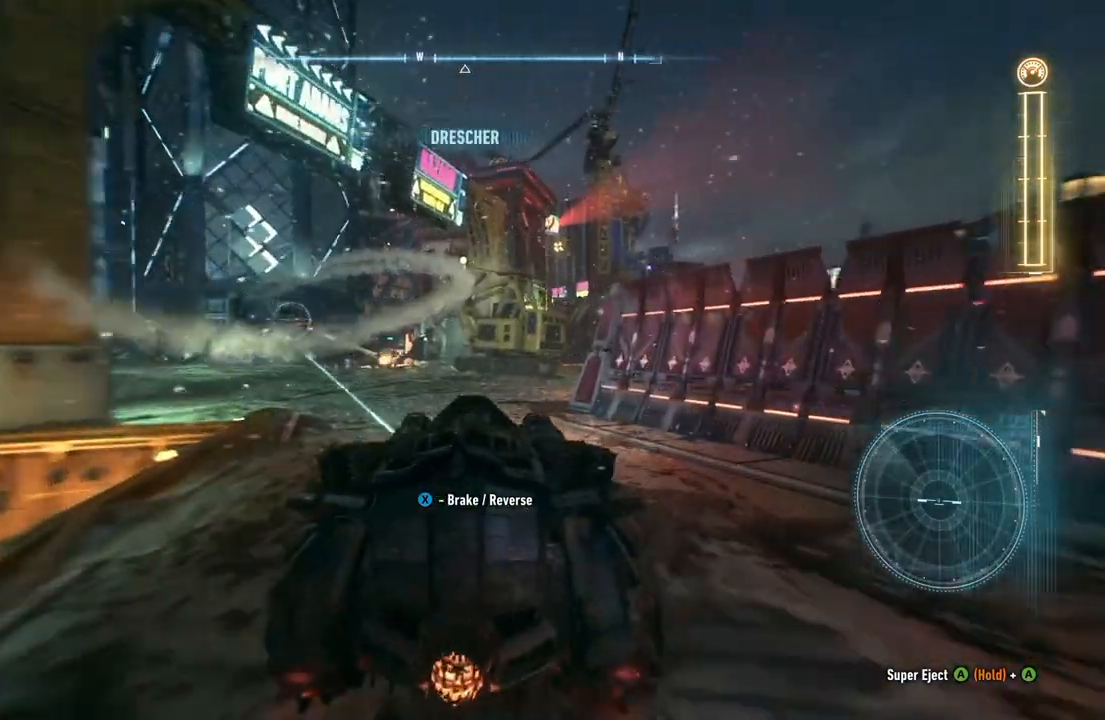
{"dt_ms": 500, "buttons": ["R2"], "left_stick": "center", "right_stick": "center", "events": [[483, "left_stick", "center"]]}
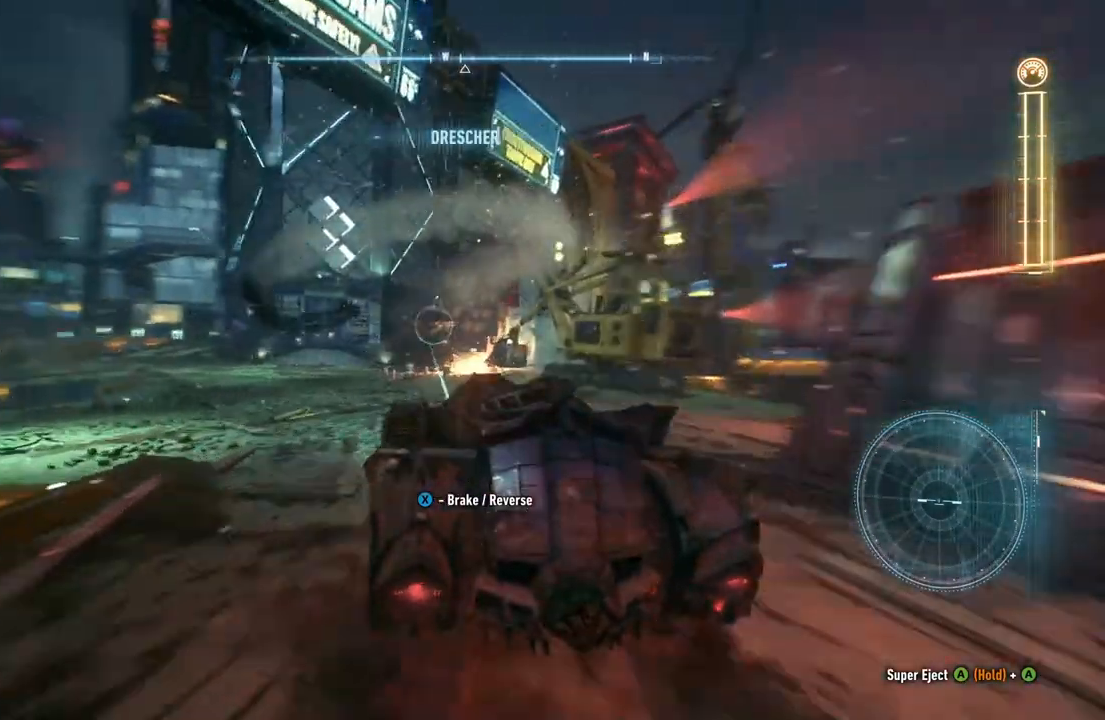
{"dt_ms": 500, "buttons": ["R2"], "left_stick": "center", "right_stick": "center", "events": []}
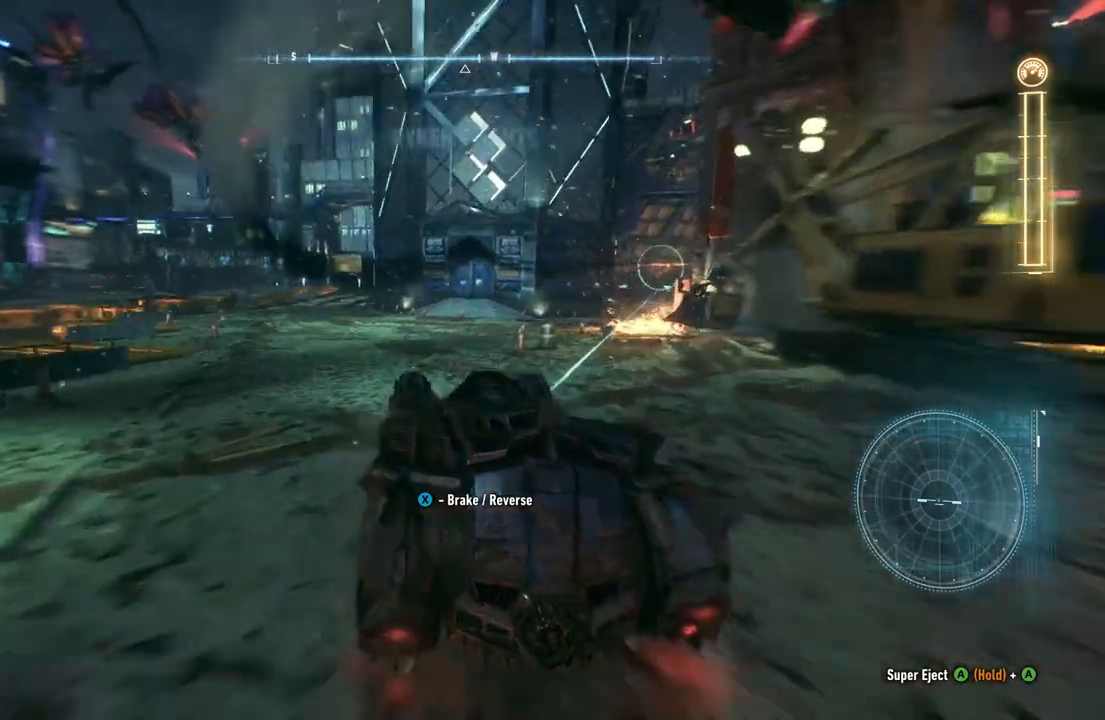
{"dt_ms": 500, "buttons": ["R2"], "left_stick": "right", "right_stick": "center", "events": [[100, "left_stick", "right"]]}
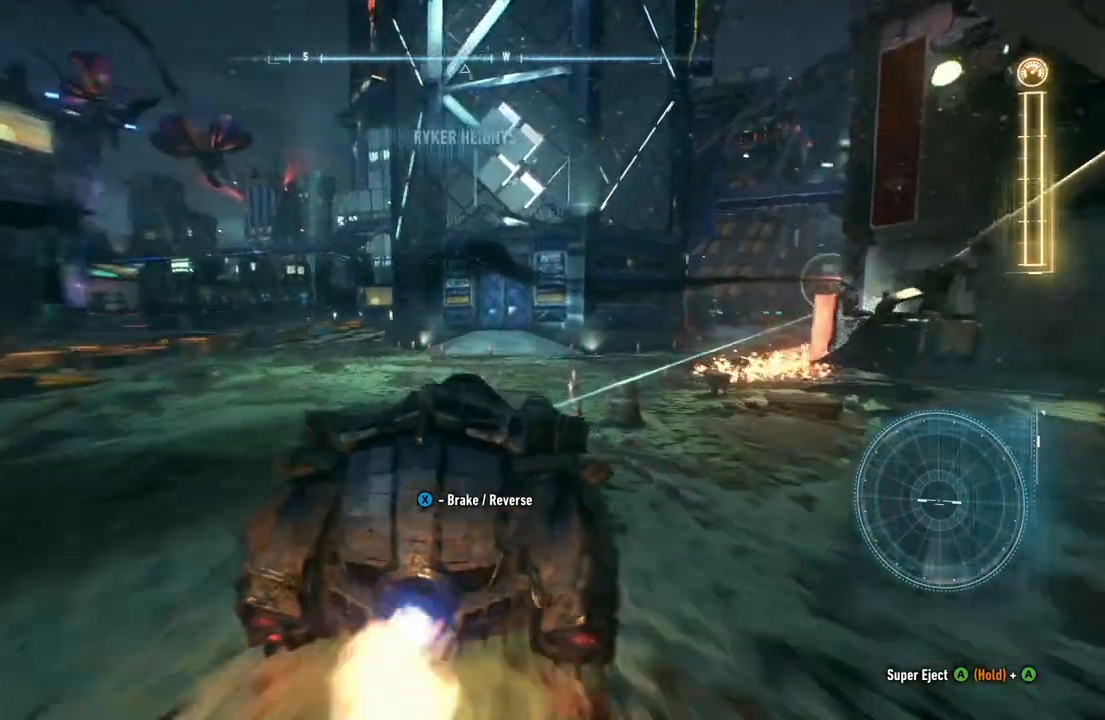
{"dt_ms": 500, "buttons": ["Y", "R2"], "left_stick": "center", "right_stick": "center", "events": [[83, "left_stick", "center"], [300, "left_stick", "right"], [433, "Y", "down"], [433, "left_stick", "center"]]}
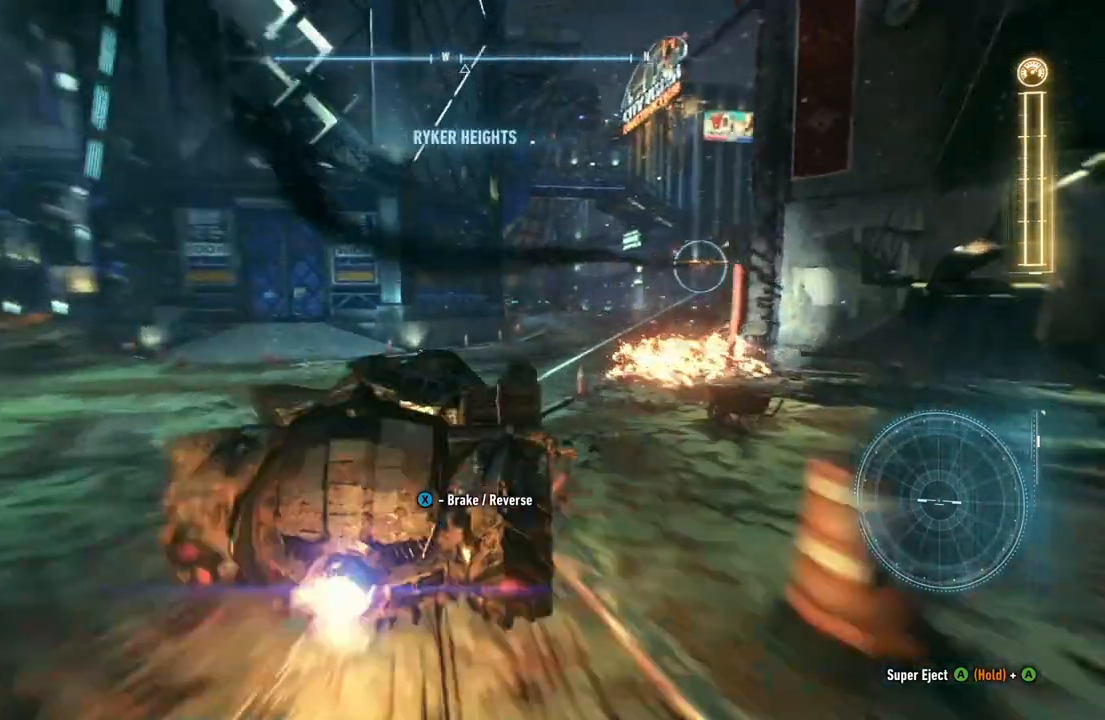
{"dt_ms": 500, "buttons": ["Y", "R2"], "left_stick": "right", "right_stick": "center", "events": [[83, "left_stick", "right"], [250, "left_stick", "center"], [367, "left_stick", "right"]]}
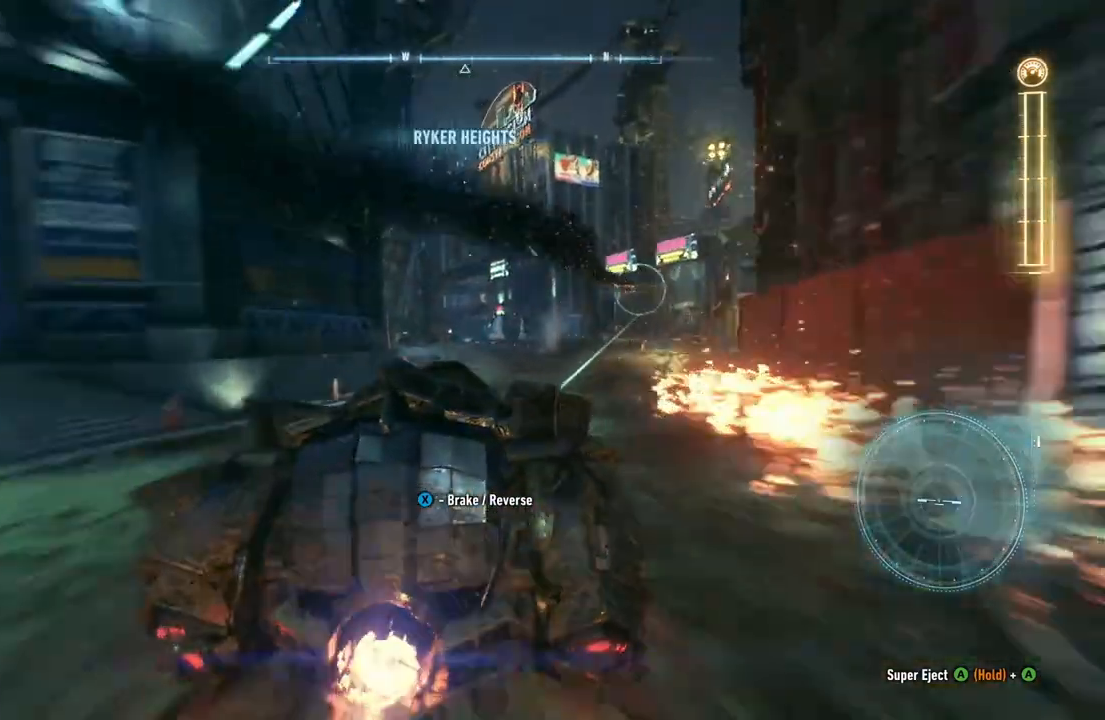
{"dt_ms": 500, "buttons": ["Y", "R2"], "left_stick": "center", "right_stick": "center", "events": [[150, "left_stick", "up-right"], [283, "left_stick", "center"]]}
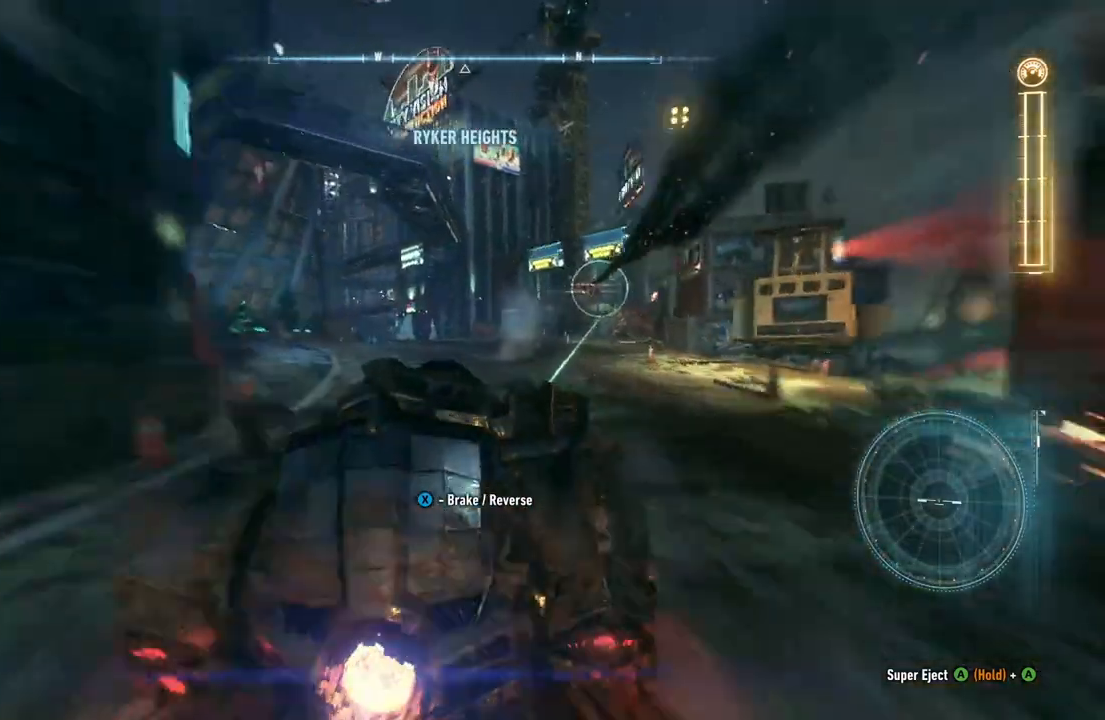
{"dt_ms": 500, "buttons": ["Y", "R2"], "left_stick": "up-right", "right_stick": "center", "events": [[100, "left_stick", "right"], [267, "left_stick", "center"], [483, "left_stick", "up-right"]]}
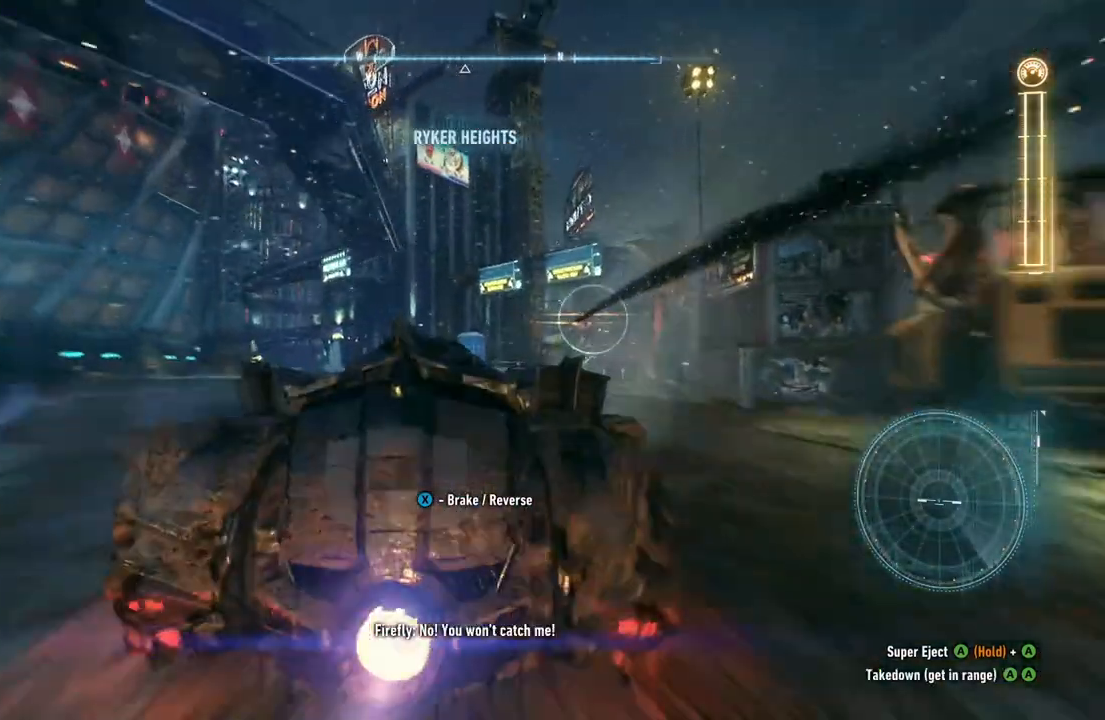
{"dt_ms": 500, "buttons": ["R2"], "left_stick": "center", "right_stick": "center", "events": [[350, "Y", "up"], [400, "left_stick", "center"]]}
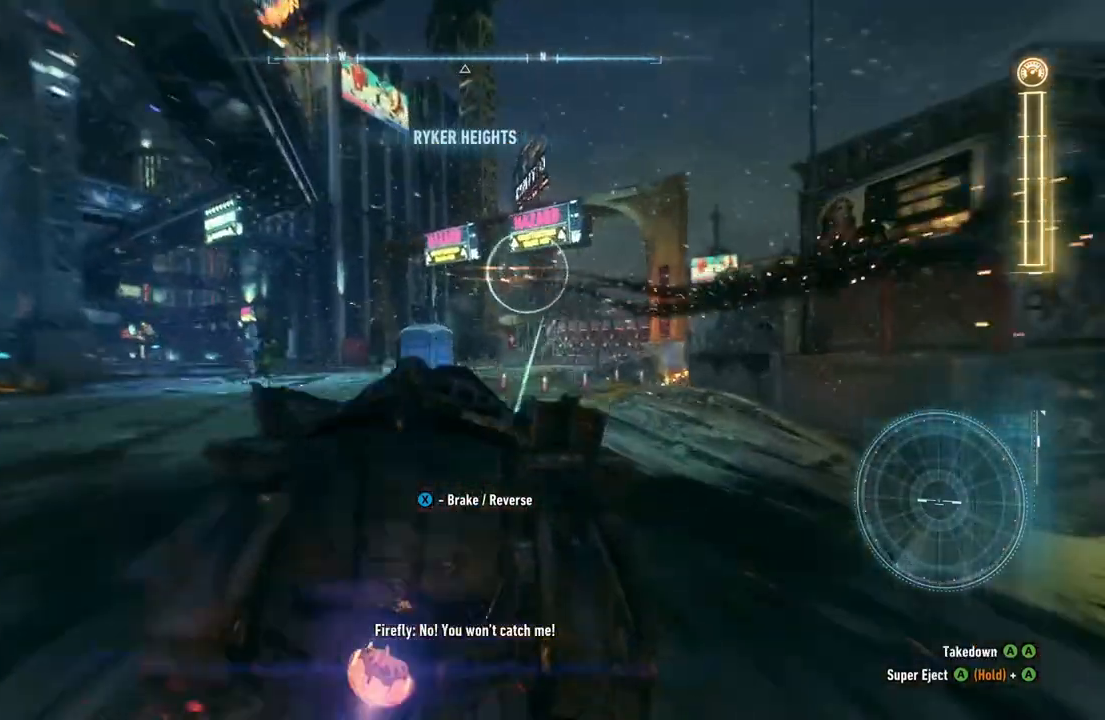
{"dt_ms": 500, "buttons": ["R2"], "left_stick": "left", "right_stick": "center", "events": [[117, "left_stick", "left"], [150, "A", "down"], [267, "A", "up"], [367, "A", "down"], [500, "A", "up"]]}
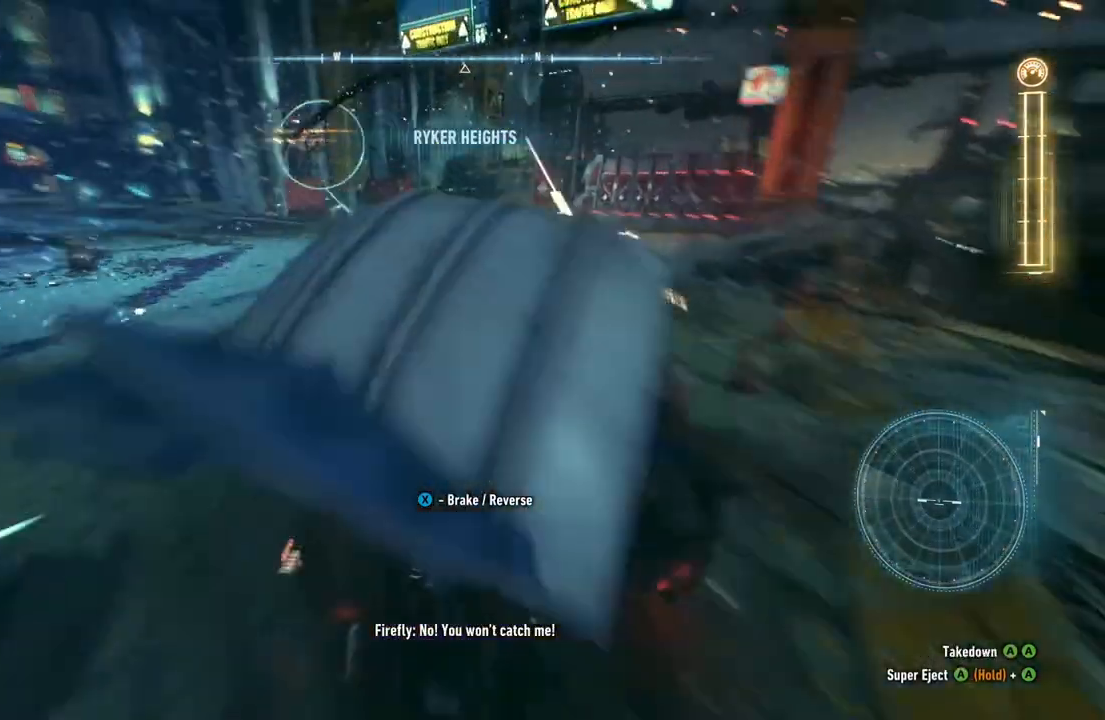
{"dt_ms": 500, "buttons": ["R2"], "left_stick": "up-right", "right_stick": "center", "events": [[100, "A", "down"], [200, "left_stick", "up"], [217, "A", "up"], [267, "left_stick", "up-right"]]}
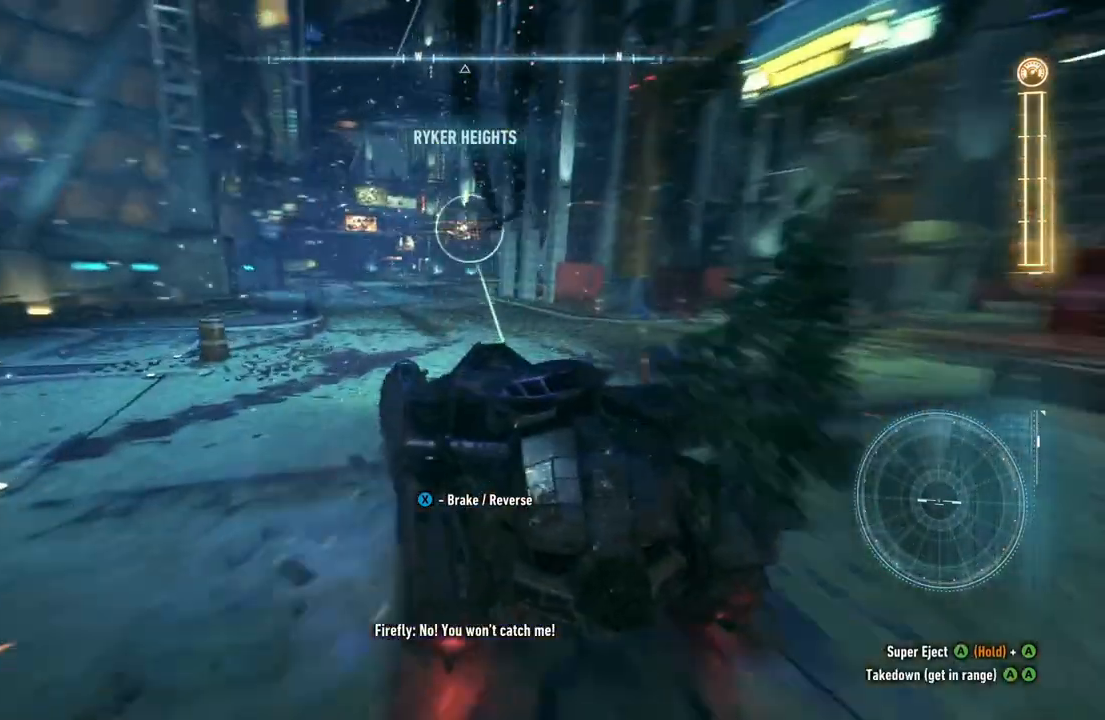
{"dt_ms": 500, "buttons": ["Y", "R2"], "left_stick": "up", "right_stick": "center", "events": [[83, "left_stick", "up"], [500, "Y", "down"]]}
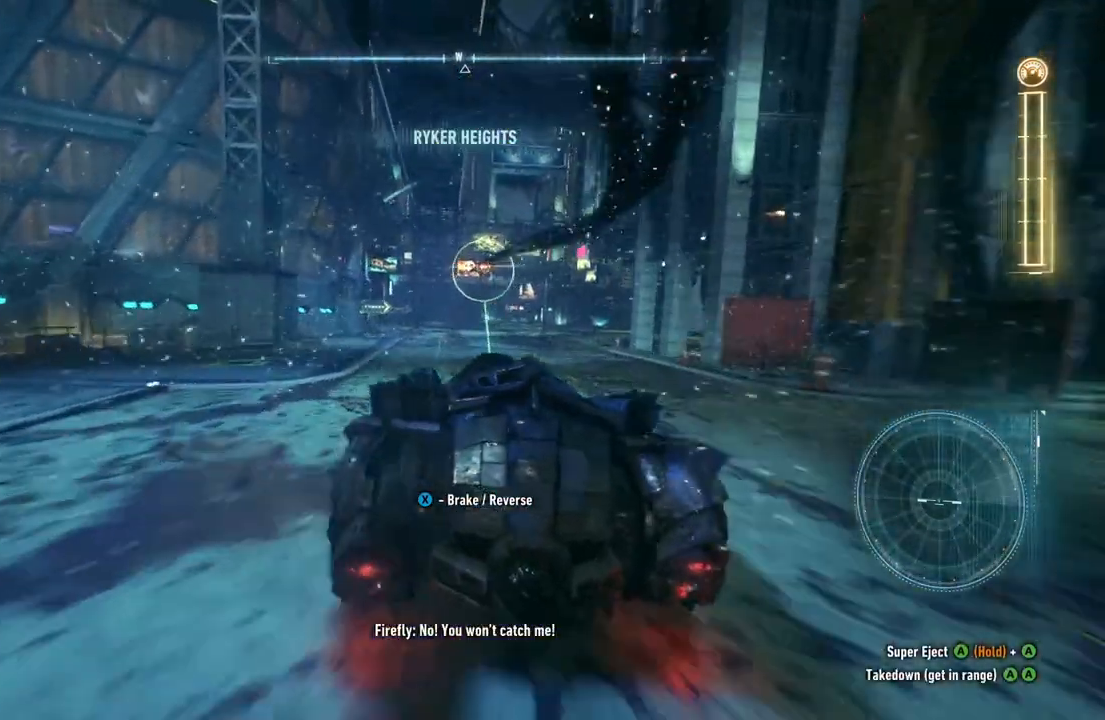
{"dt_ms": 500, "buttons": ["Y", "R2"], "left_stick": "up", "right_stick": "center", "events": []}